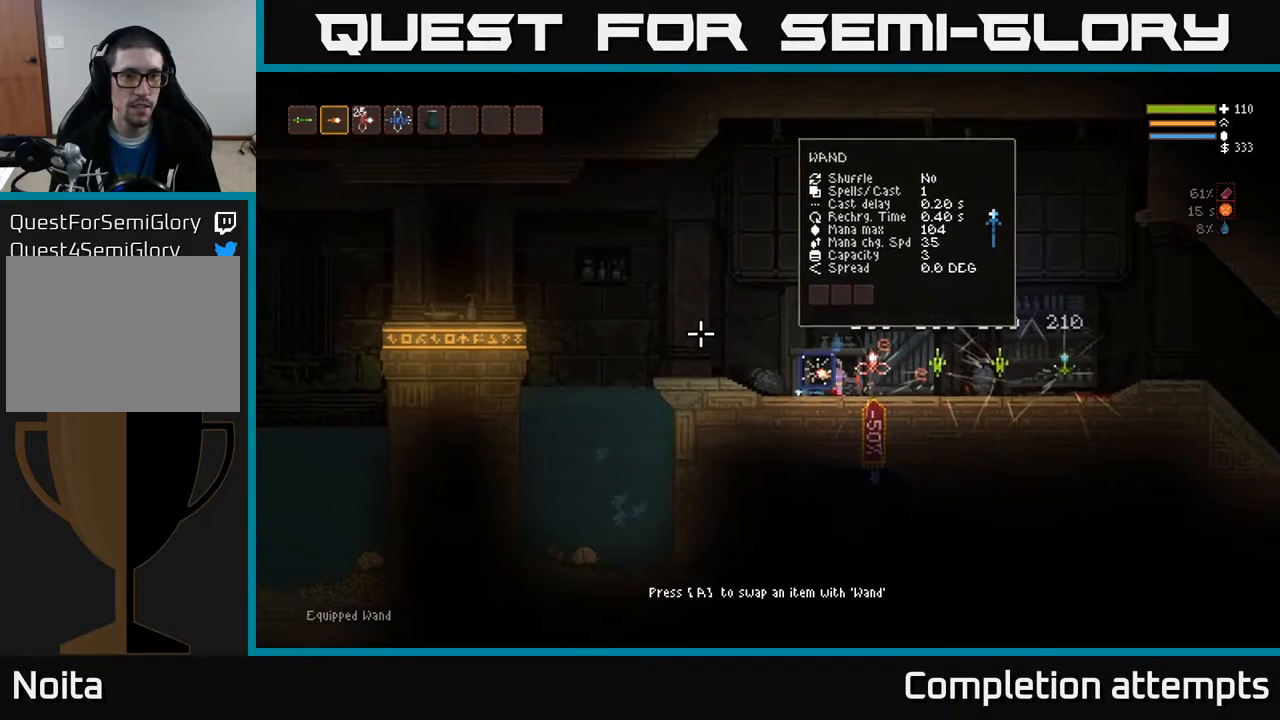
Gameplay with a controller (Xbox layout); each line is a JSON object with the inputs held at the frame after it. "events" lists button and stick changes between this image and that frame as [ms after this image, input, new state], when the widget could be followed in between.
{"buttons": ["R2"], "left_stick": "left", "right_stick": "left", "events": [[83, "L2", "down"], [233, "L2", "up"], [350, "R2", "down"]]}
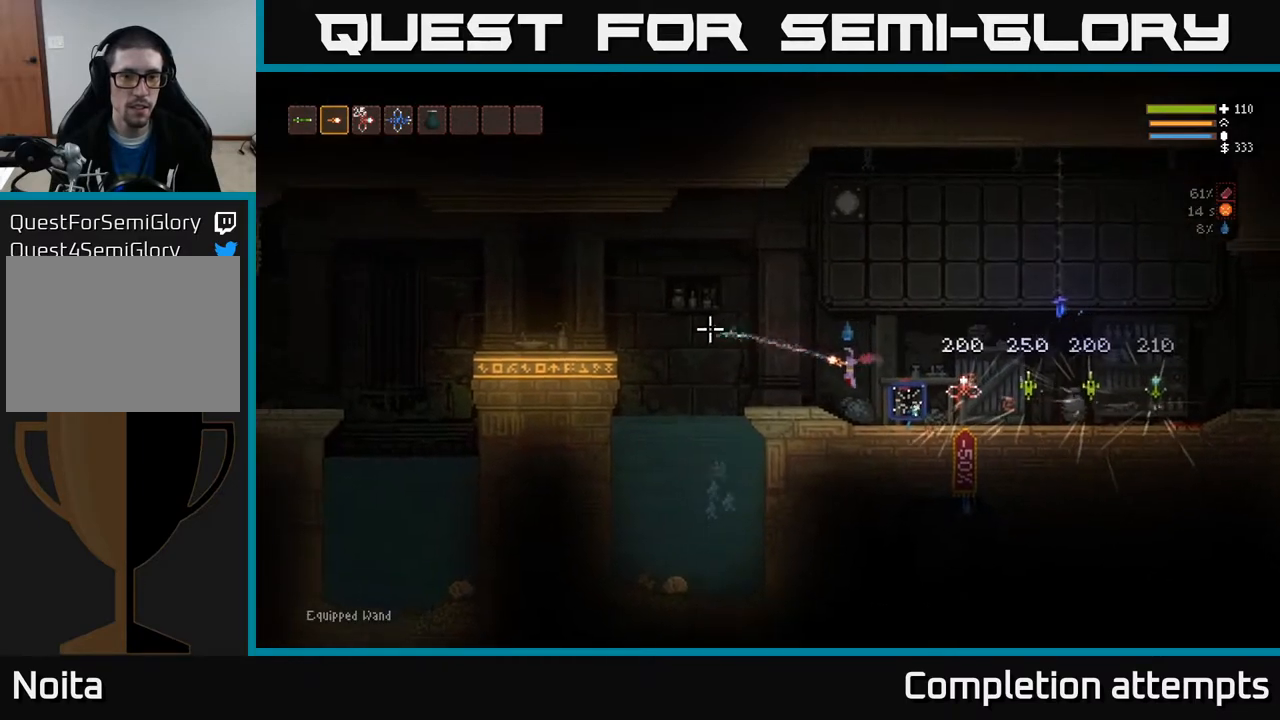
{"buttons": ["R2"], "left_stick": "center", "right_stick": "left", "events": [[167, "left_stick", "center"]]}
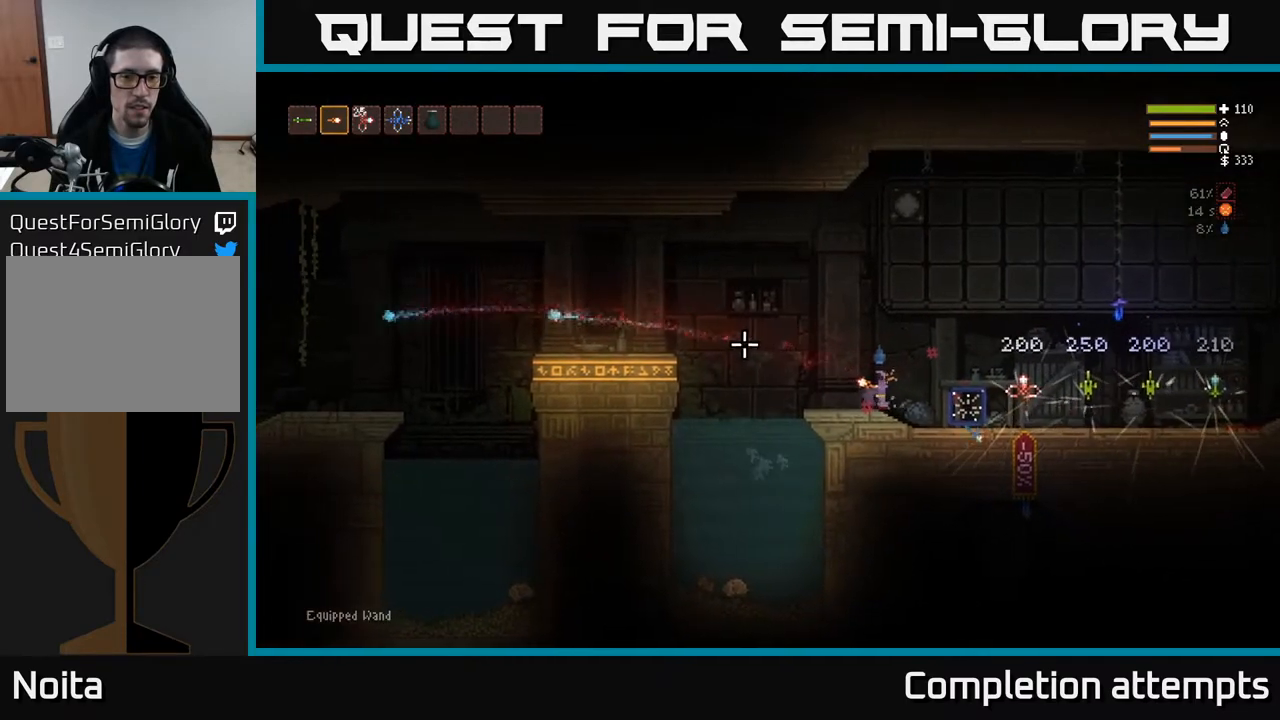
{"buttons": ["R2"], "left_stick": "center", "right_stick": "left", "events": []}
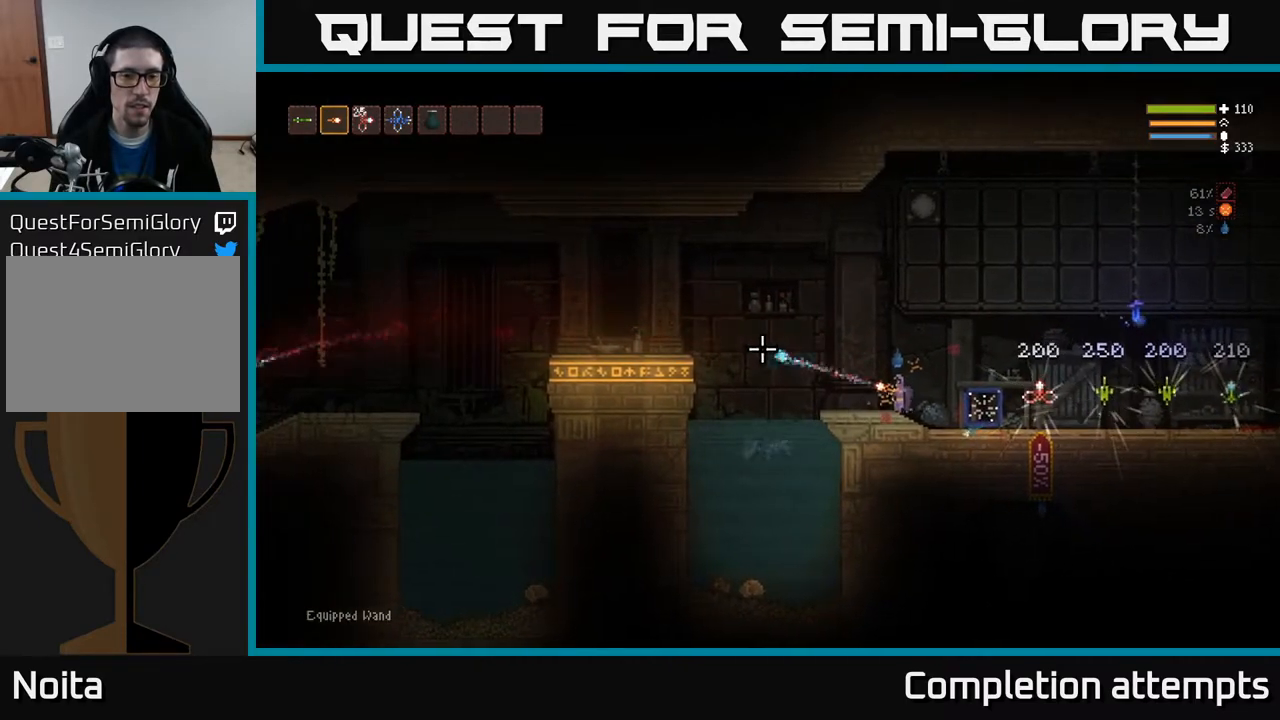
{"buttons": [], "left_stick": "right", "right_stick": "left", "events": [[333, "R2", "up"], [417, "left_stick", "right"]]}
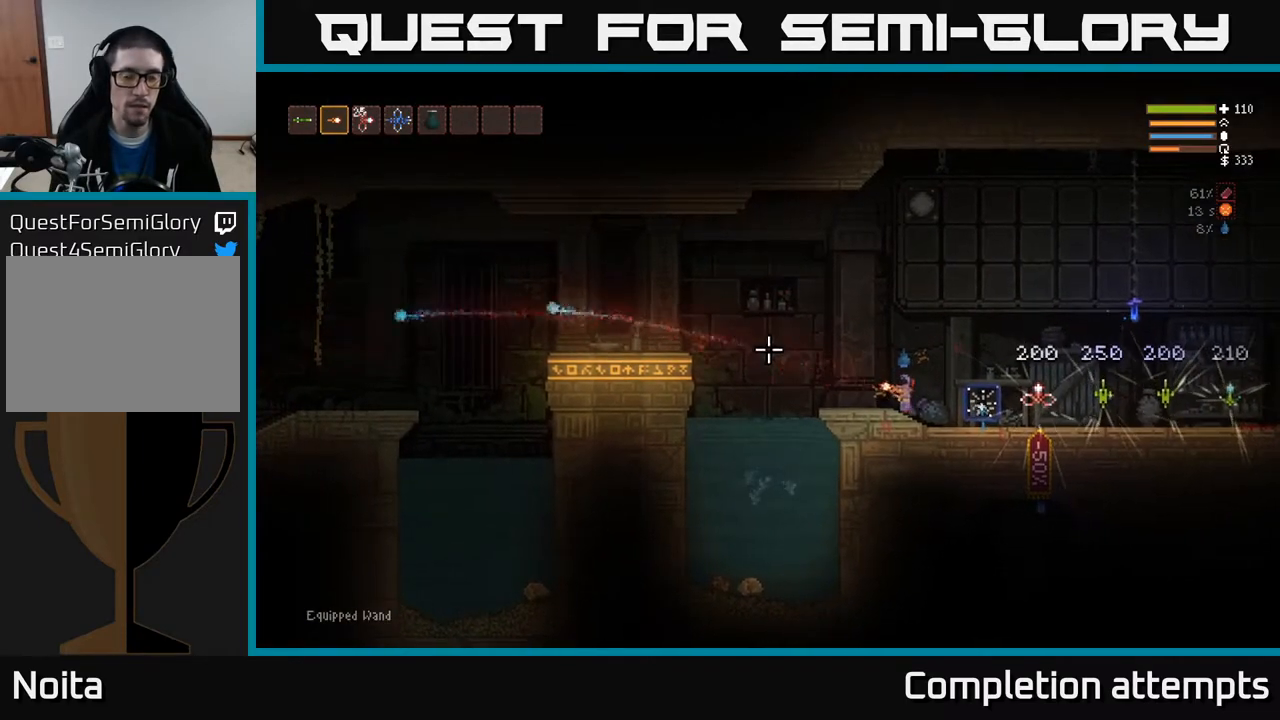
{"buttons": [], "left_stick": "right", "right_stick": "right", "events": [[117, "right_stick", "up"], [183, "right_stick", "right"]]}
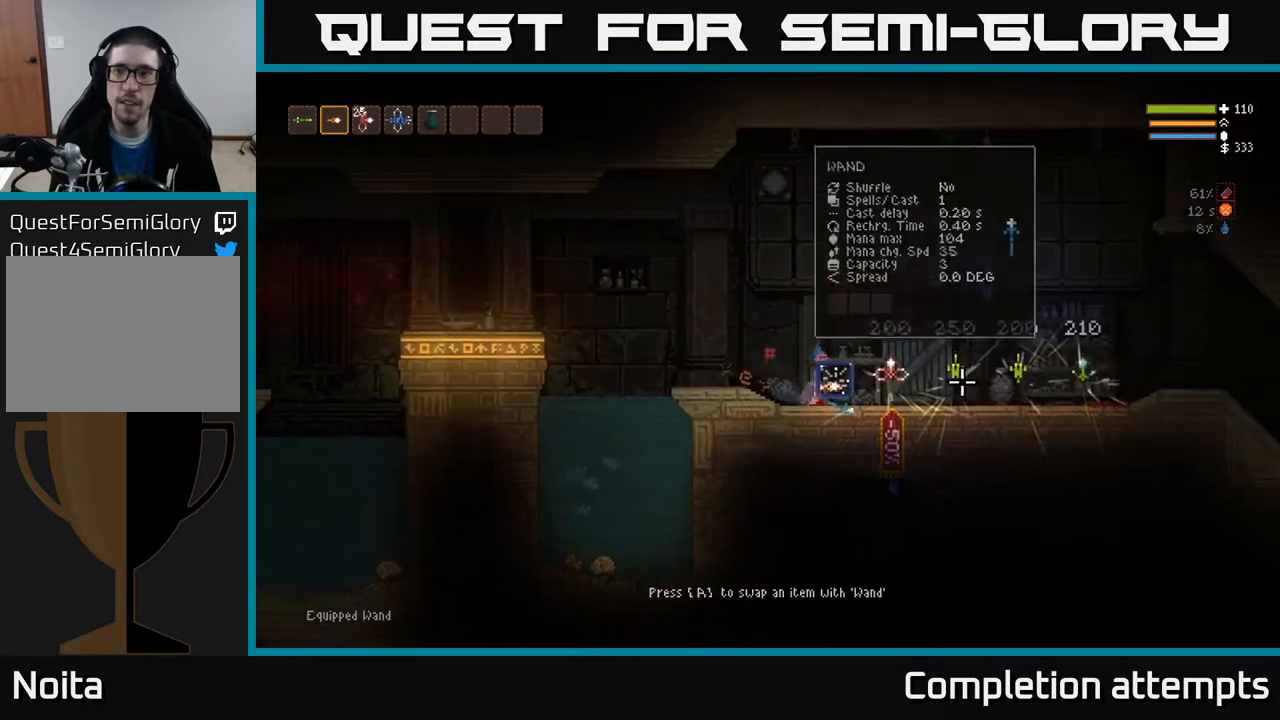
{"buttons": [], "left_stick": "right", "right_stick": "center", "events": [[133, "right_stick", "center"]]}
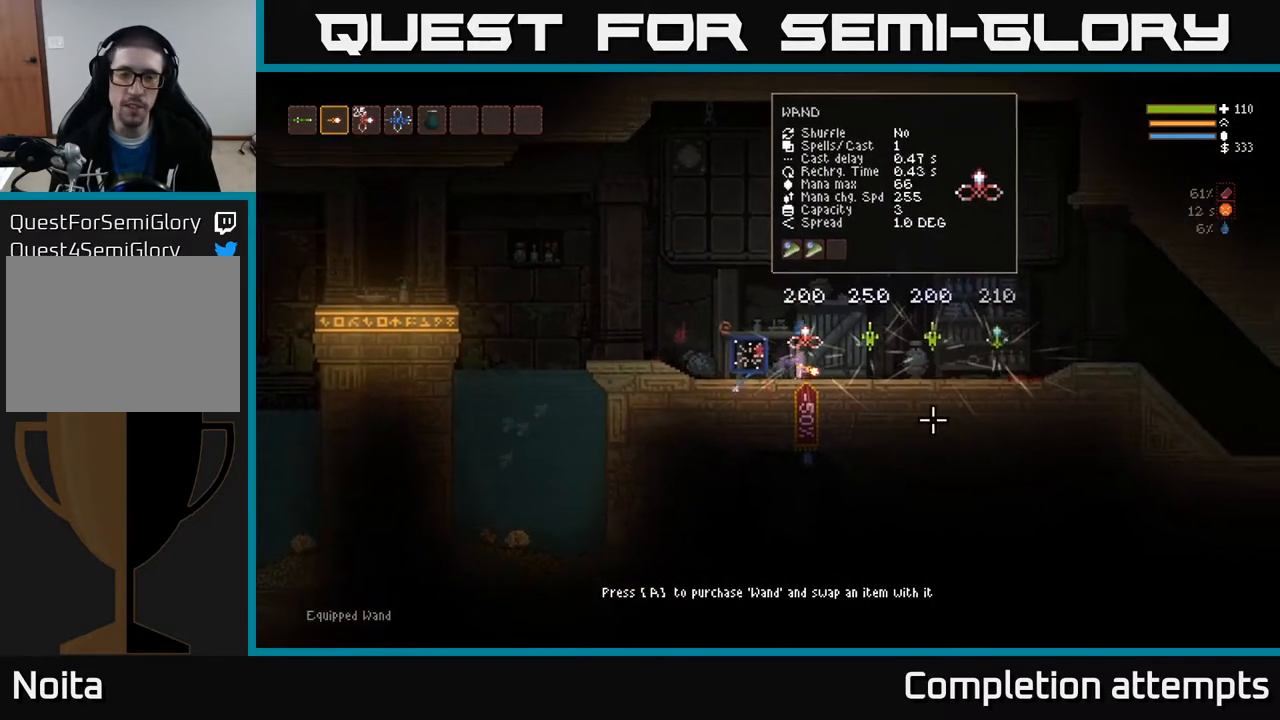
{"buttons": [], "left_stick": "right", "right_stick": "right", "events": [[250, "right_stick", "right"]]}
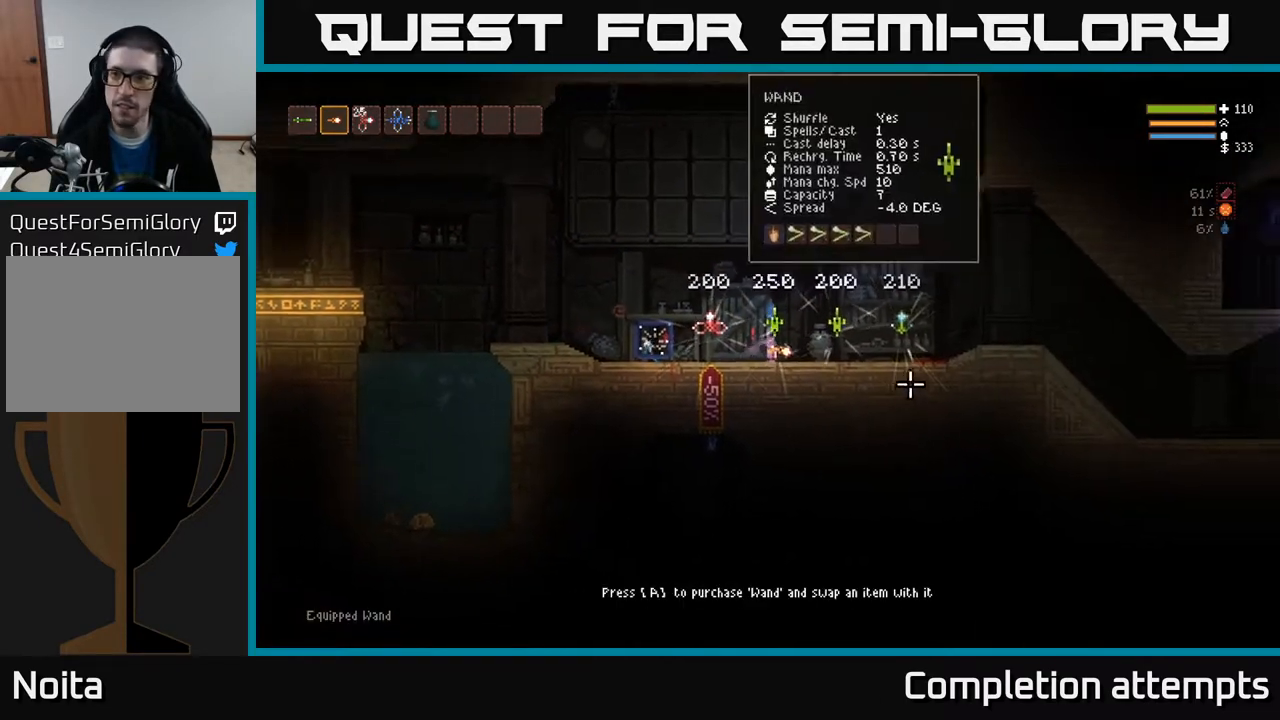
{"buttons": [], "left_stick": "right", "right_stick": "right", "events": []}
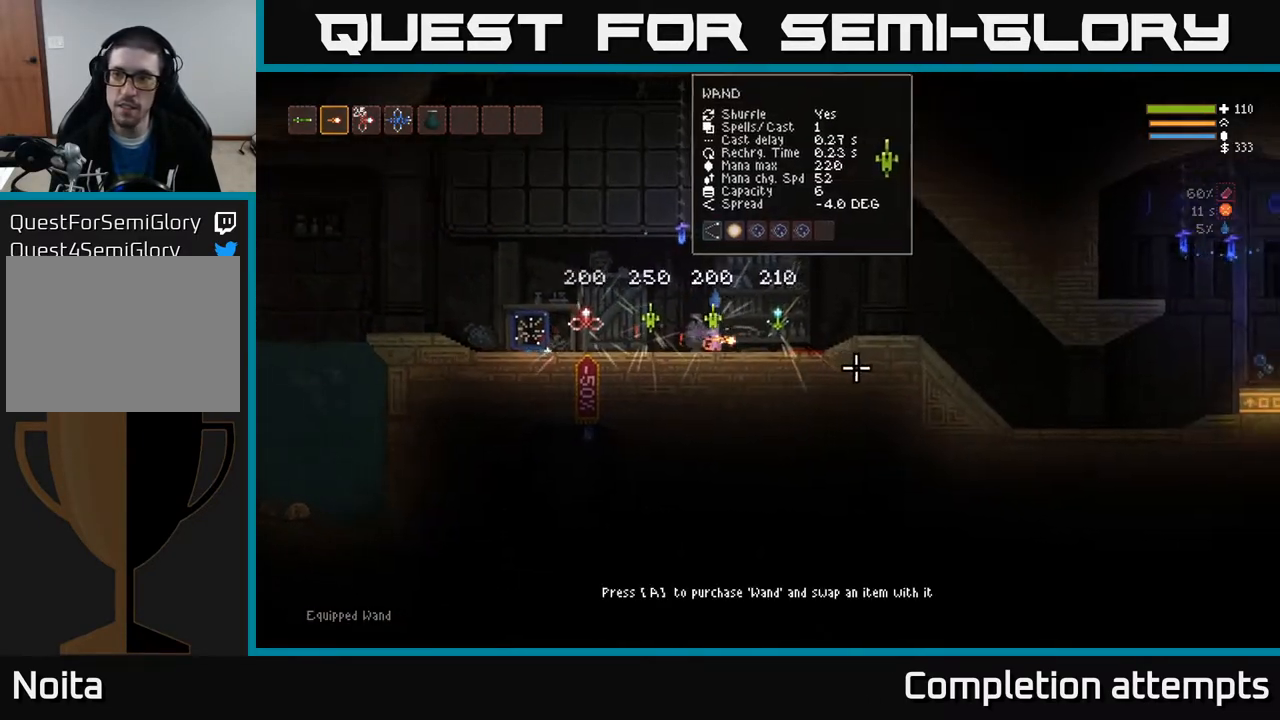
{"buttons": ["L2"], "left_stick": "right", "right_stick": "right", "events": [[417, "L2", "down"]]}
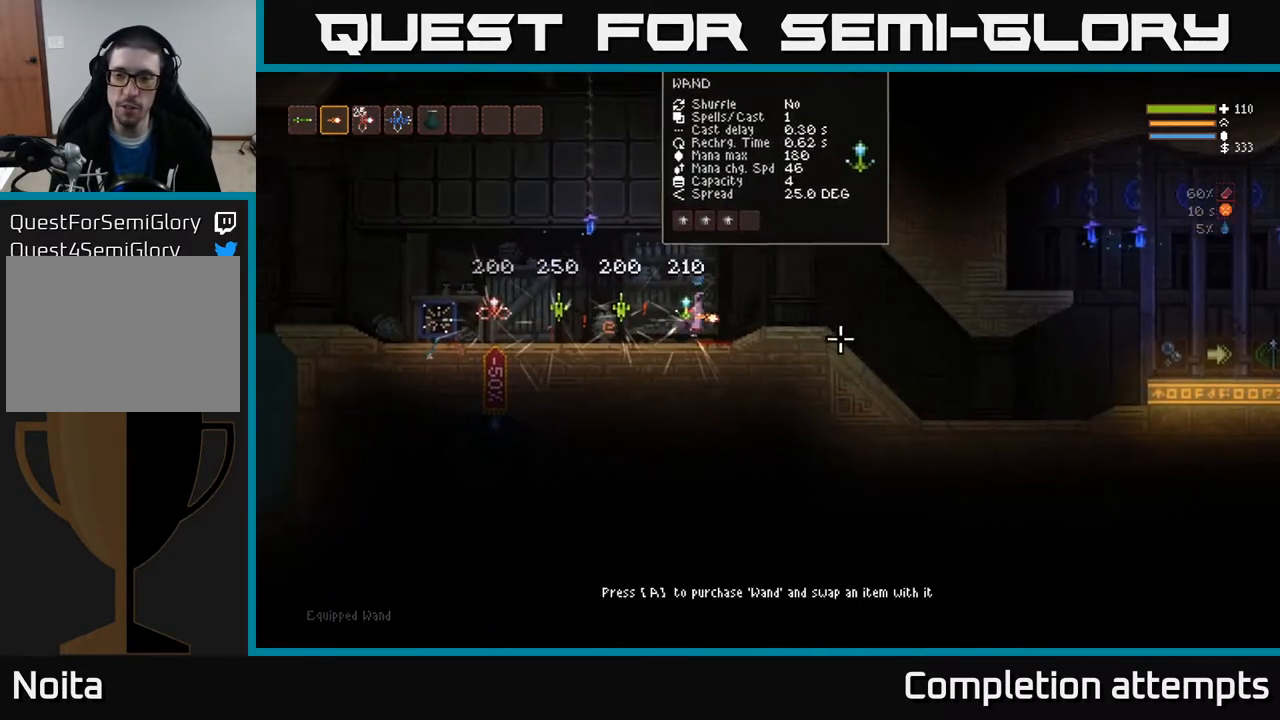
{"buttons": [], "left_stick": "right", "right_stick": "right", "events": [[33, "L2", "up"]]}
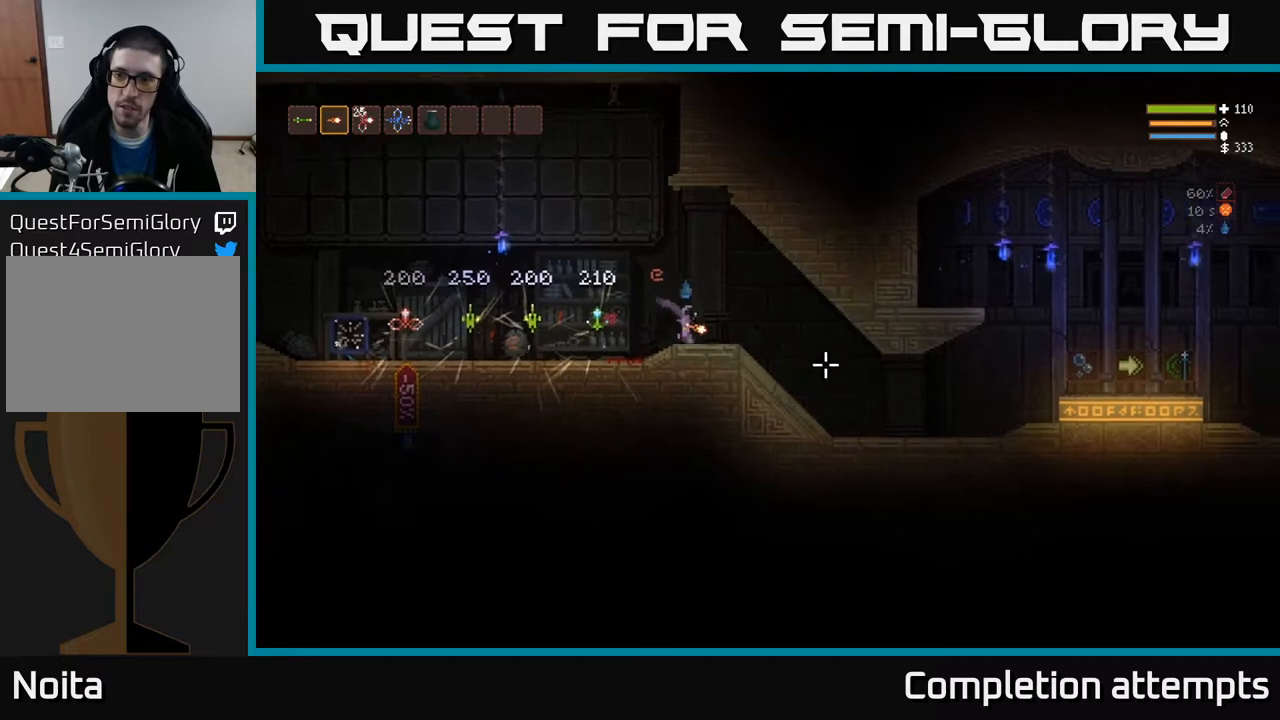
{"buttons": [], "left_stick": "right", "right_stick": "center", "events": [[433, "right_stick", "center"]]}
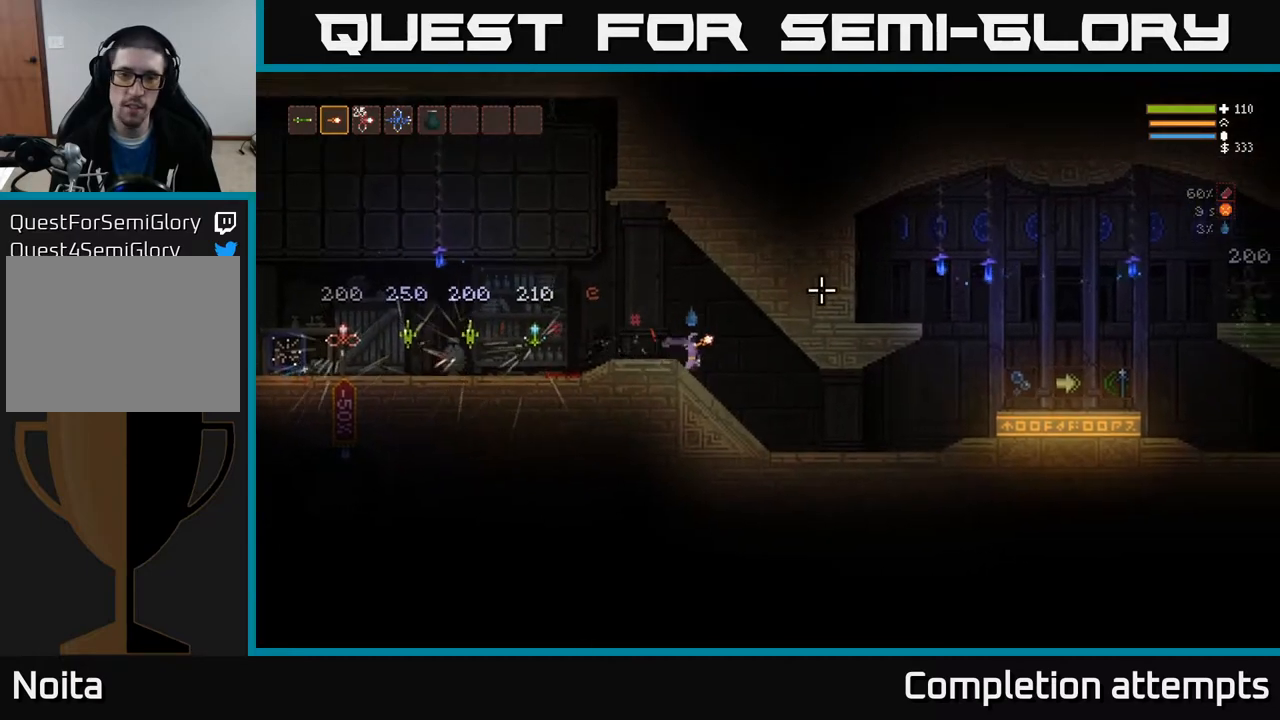
{"buttons": [], "left_stick": "right", "right_stick": "center", "events": []}
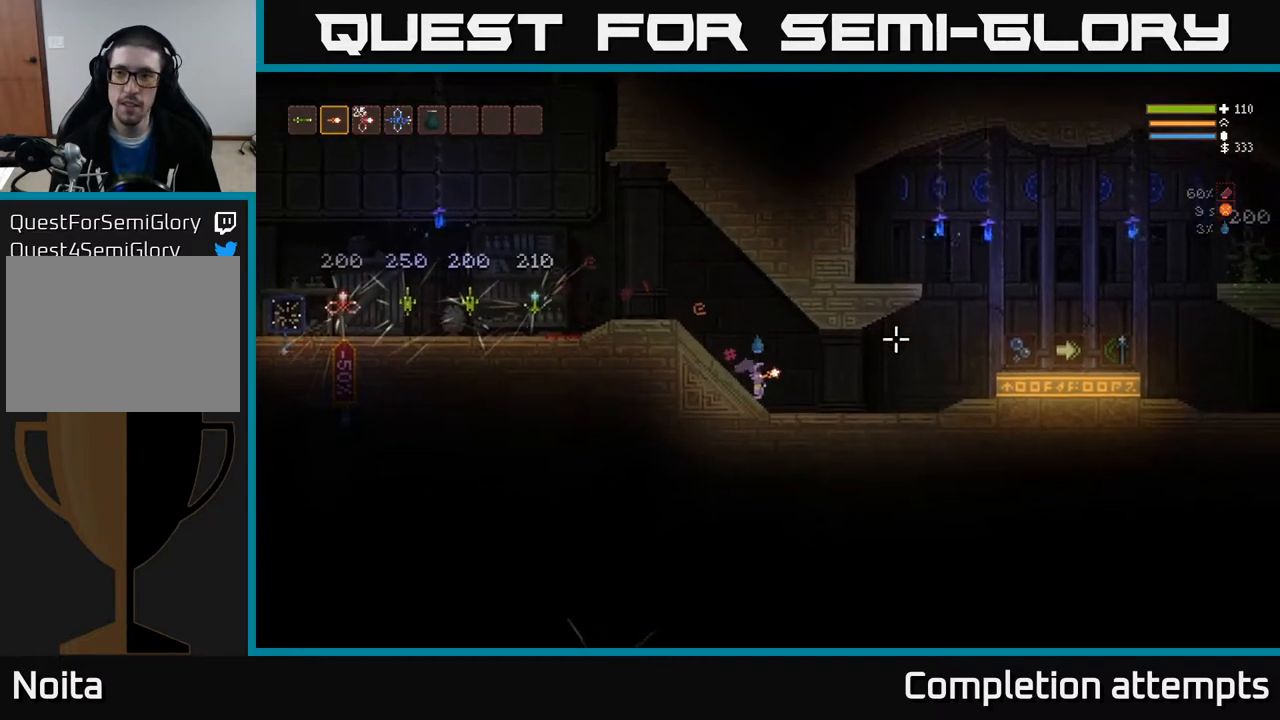
{"buttons": [], "left_stick": "right", "right_stick": "right", "events": [[67, "right_stick", "right"]]}
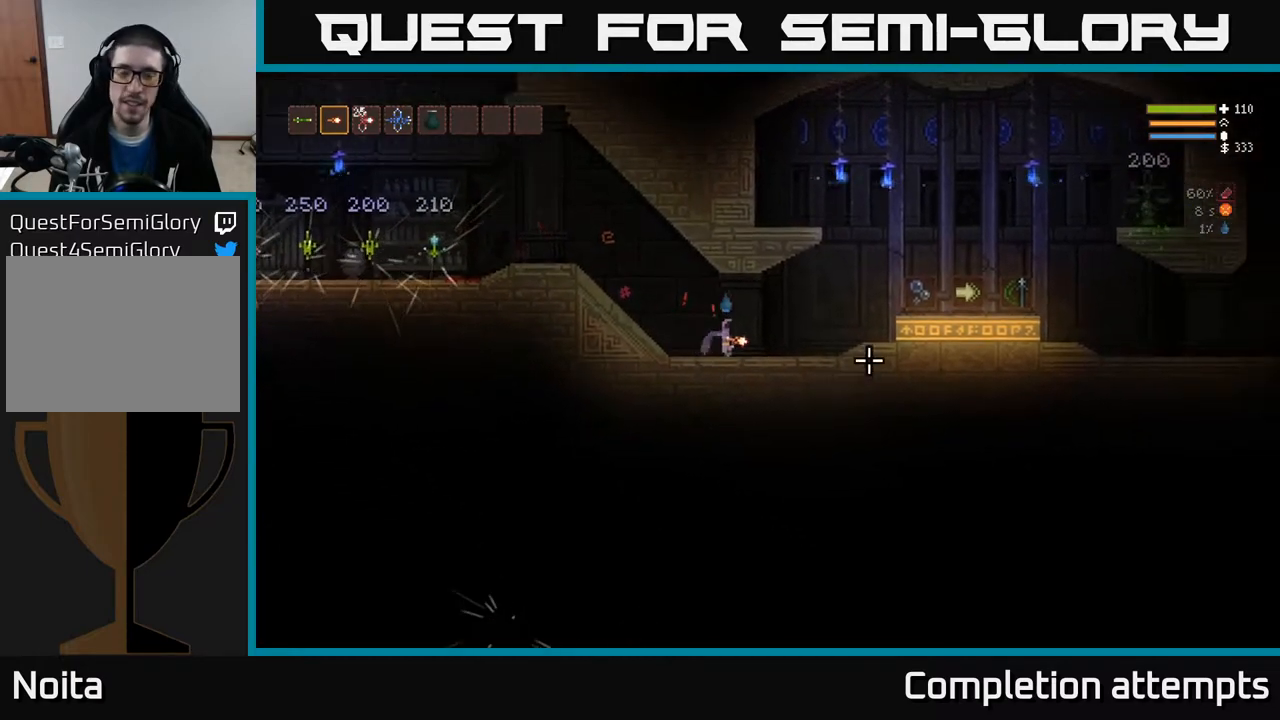
{"buttons": [], "left_stick": "right", "right_stick": "center", "events": [[300, "right_stick", "center"]]}
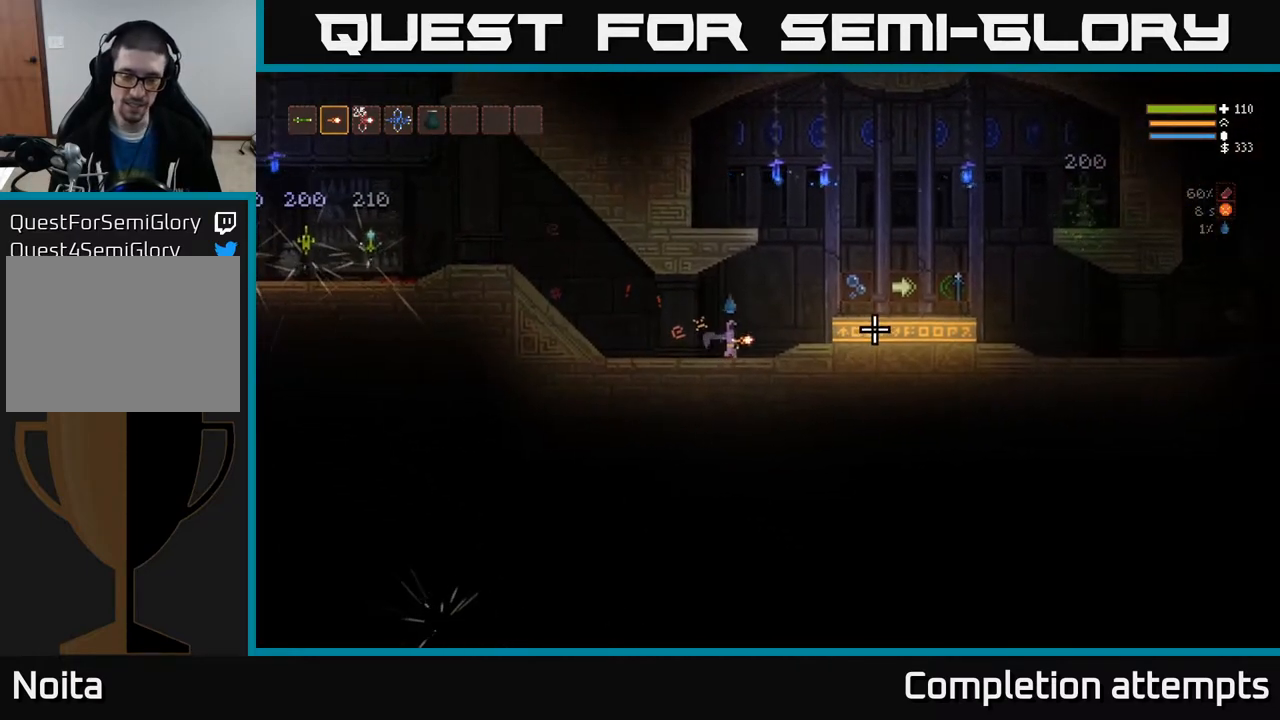
{"buttons": [], "left_stick": "right", "right_stick": "center", "events": [[233, "L2", "down"], [367, "L2", "up"]]}
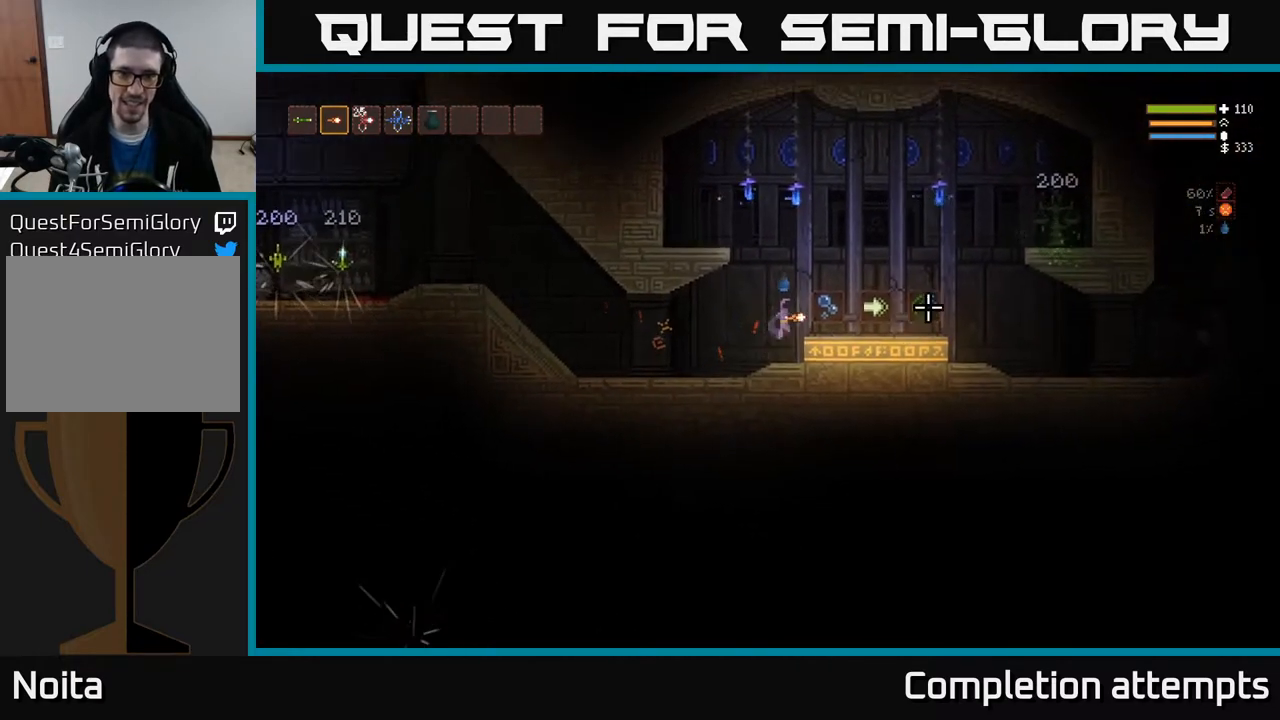
{"buttons": [], "left_stick": "right", "right_stick": "center", "events": []}
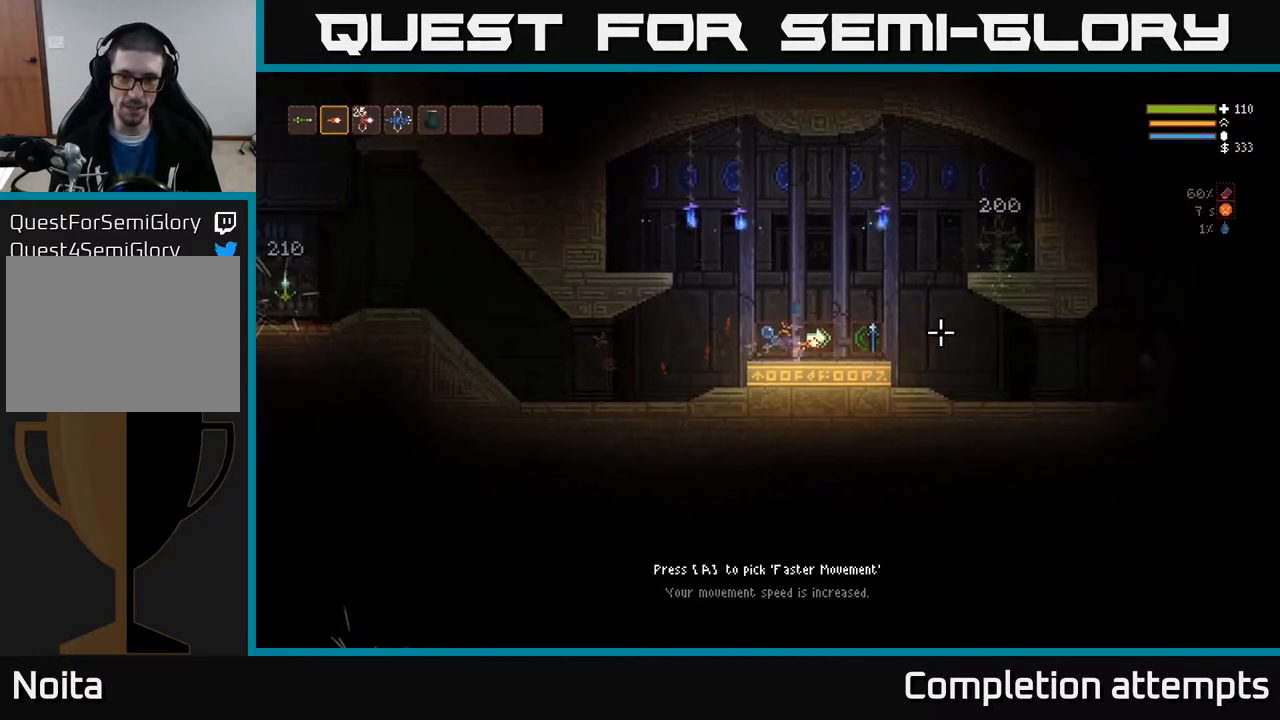
{"buttons": ["L2"], "left_stick": "right", "right_stick": "center", "events": [[217, "L2", "down"]]}
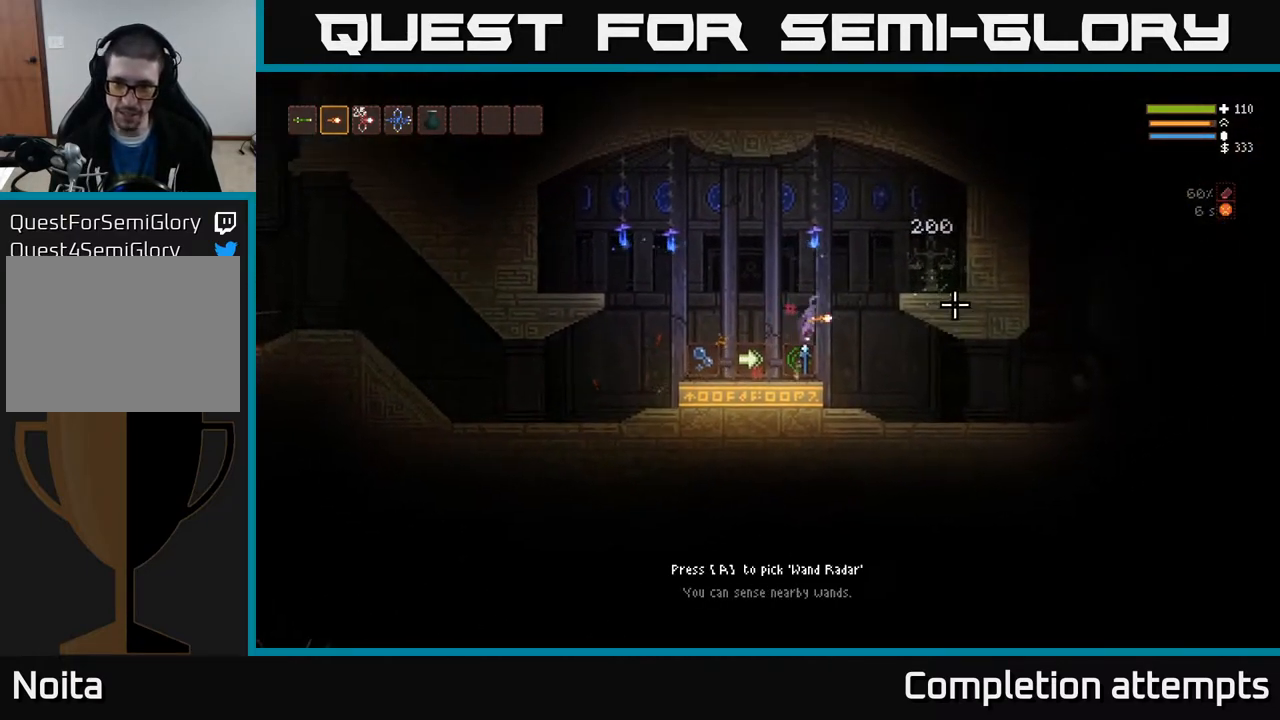
{"buttons": [], "left_stick": "right", "right_stick": "center", "events": [[300, "L2", "up"]]}
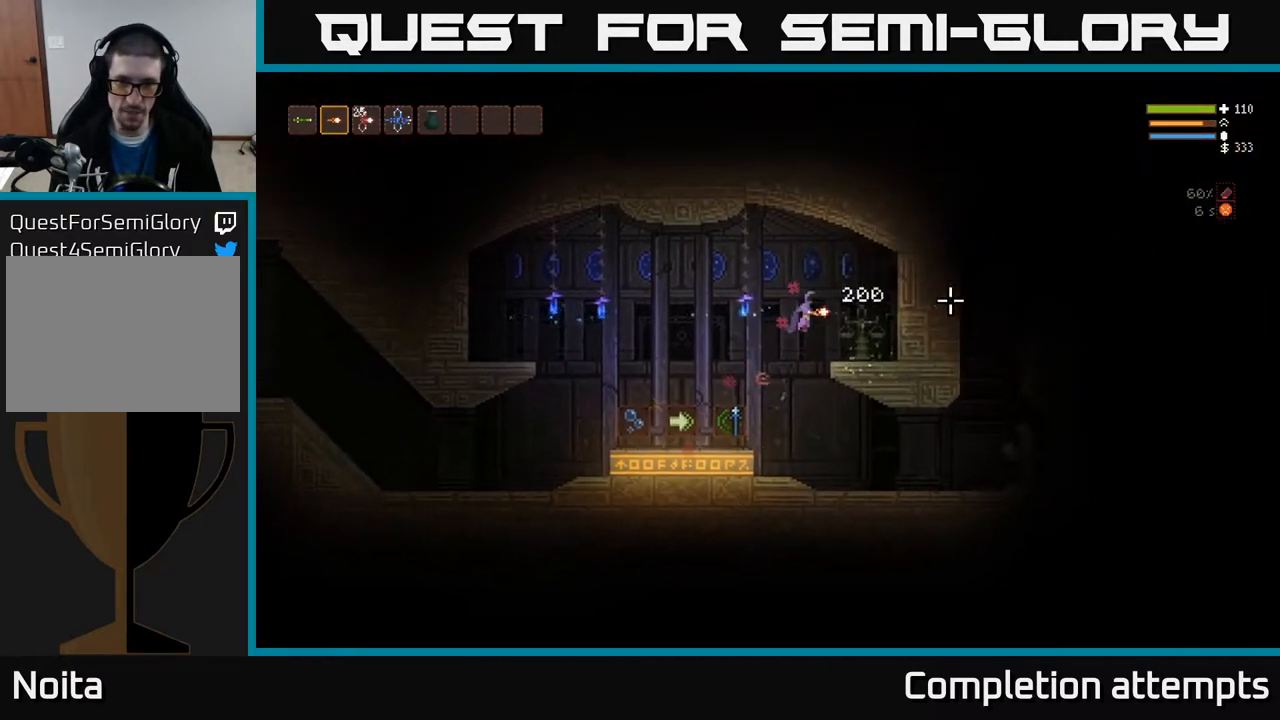
{"buttons": [], "left_stick": "center", "right_stick": "center", "events": [[267, "left_stick", "center"], [367, "A", "down"], [417, "A", "up"]]}
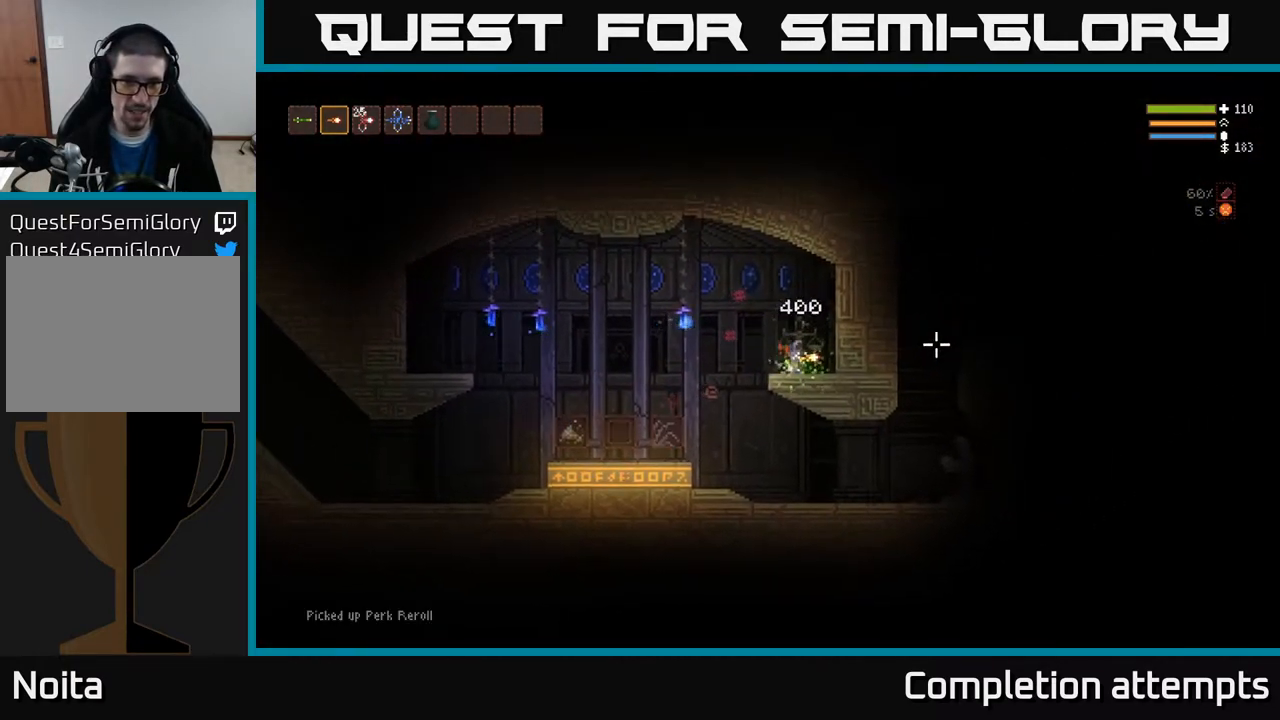
{"buttons": [], "left_stick": "left", "right_stick": "right", "events": [[183, "left_stick", "left"], [217, "right_stick", "right"], [283, "L2", "down"], [383, "L2", "up"]]}
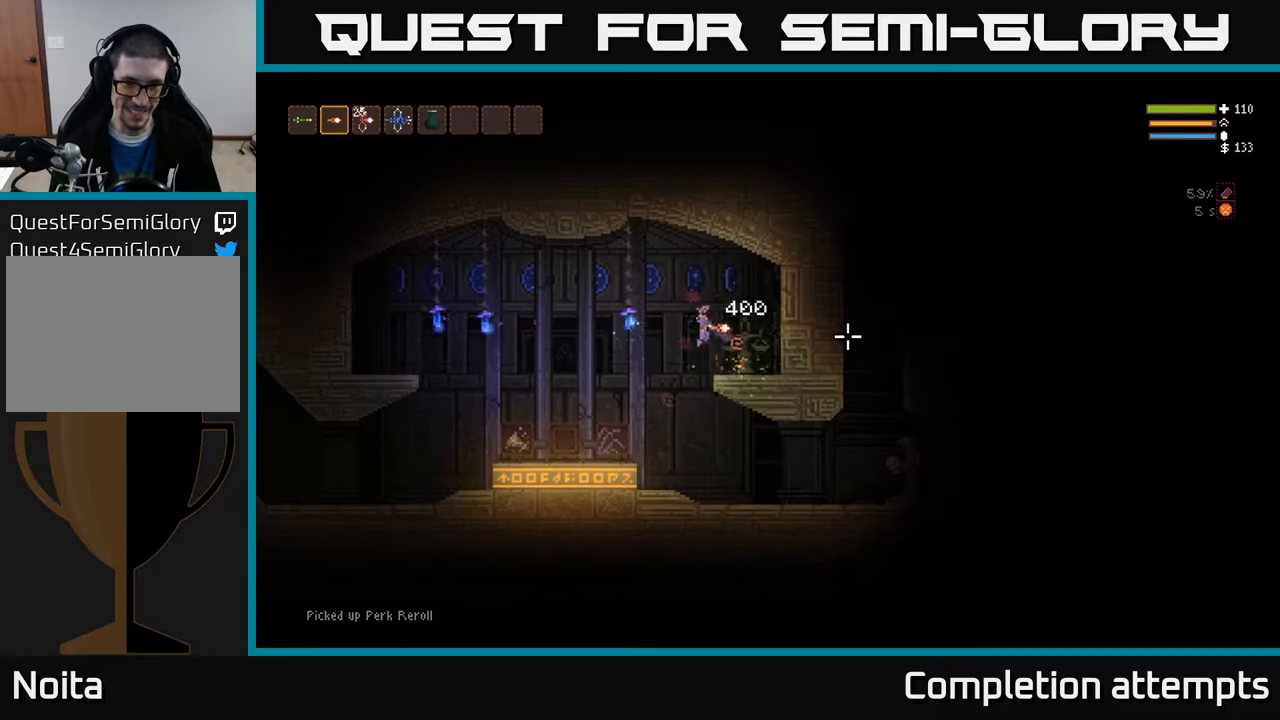
{"buttons": [], "left_stick": "left", "right_stick": "right", "events": []}
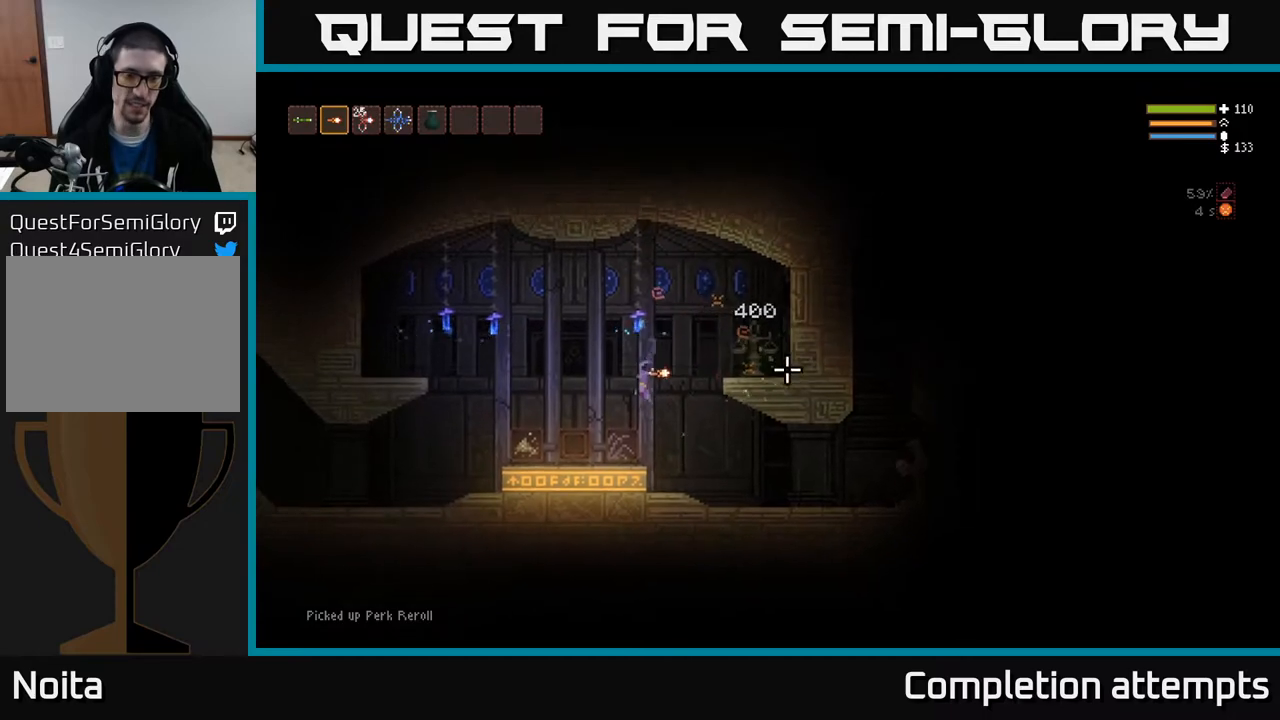
{"buttons": [], "left_stick": "center", "right_stick": "right", "events": [[383, "left_stick", "center"]]}
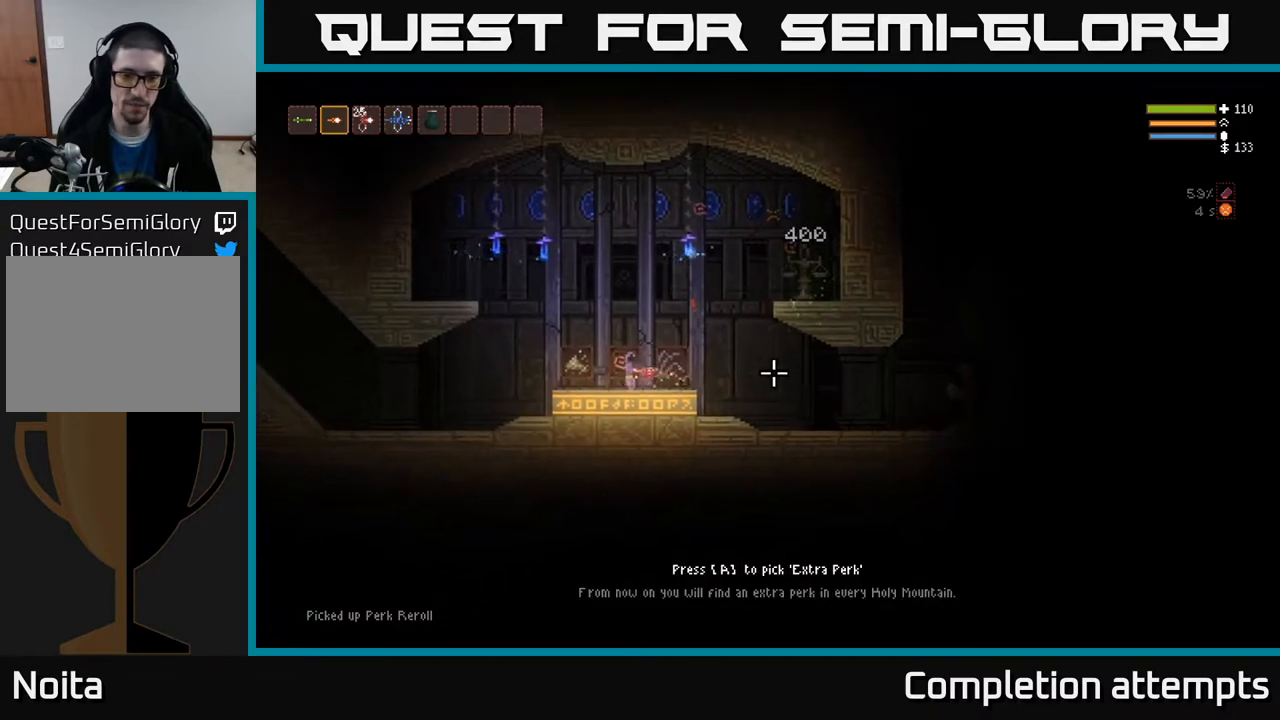
{"buttons": [], "left_stick": "center", "right_stick": "right", "events": []}
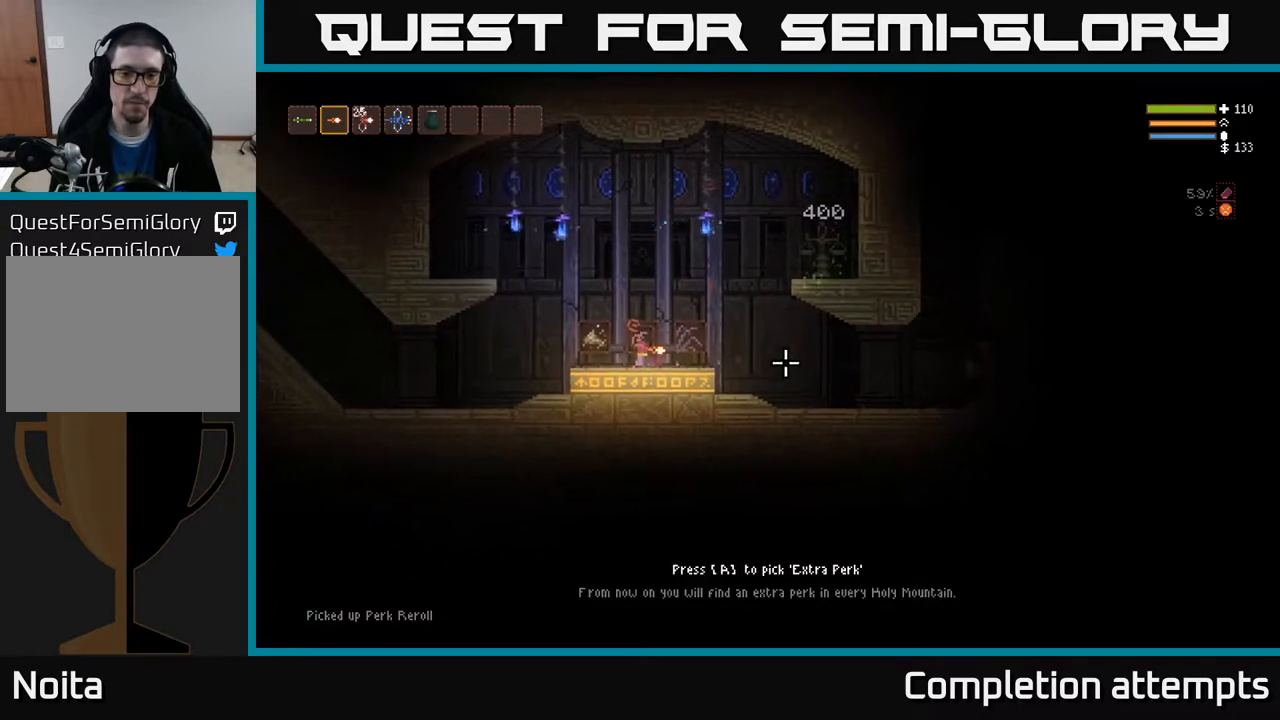
{"buttons": [], "left_stick": "center", "right_stick": "right", "events": []}
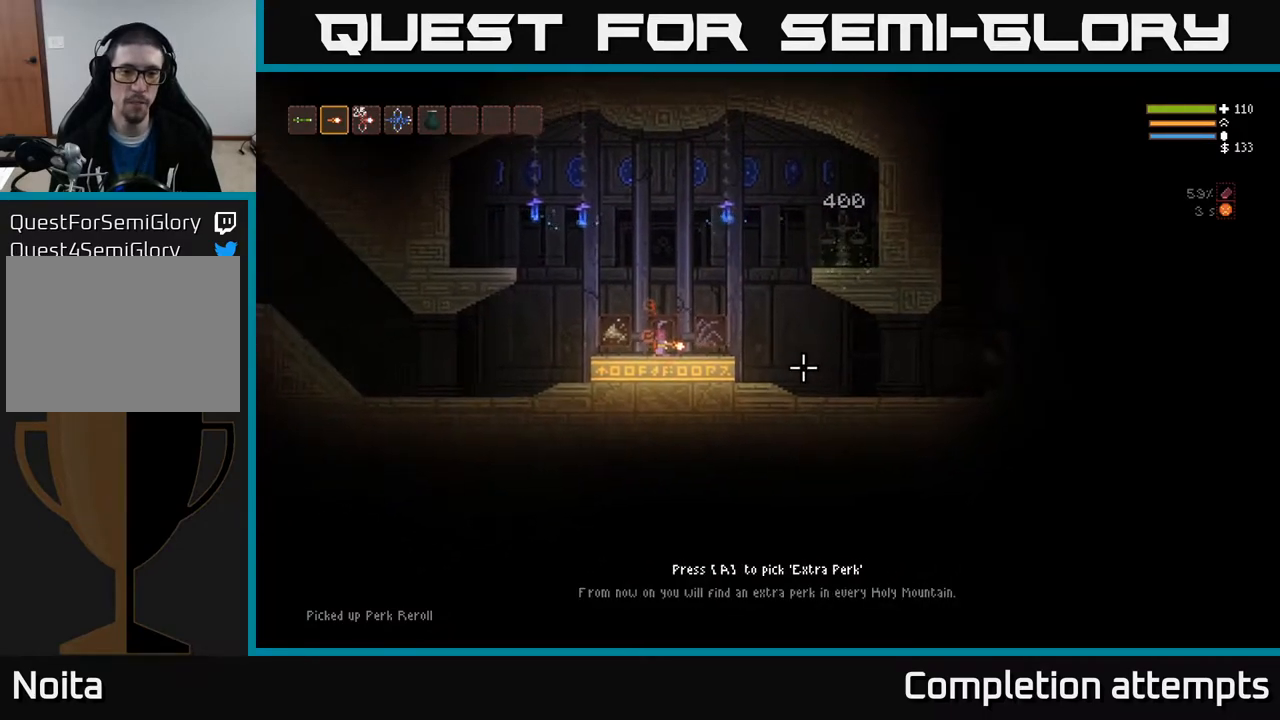
{"buttons": [], "left_stick": "left", "right_stick": "center", "events": [[150, "left_stick", "left"], [300, "right_stick", "center"]]}
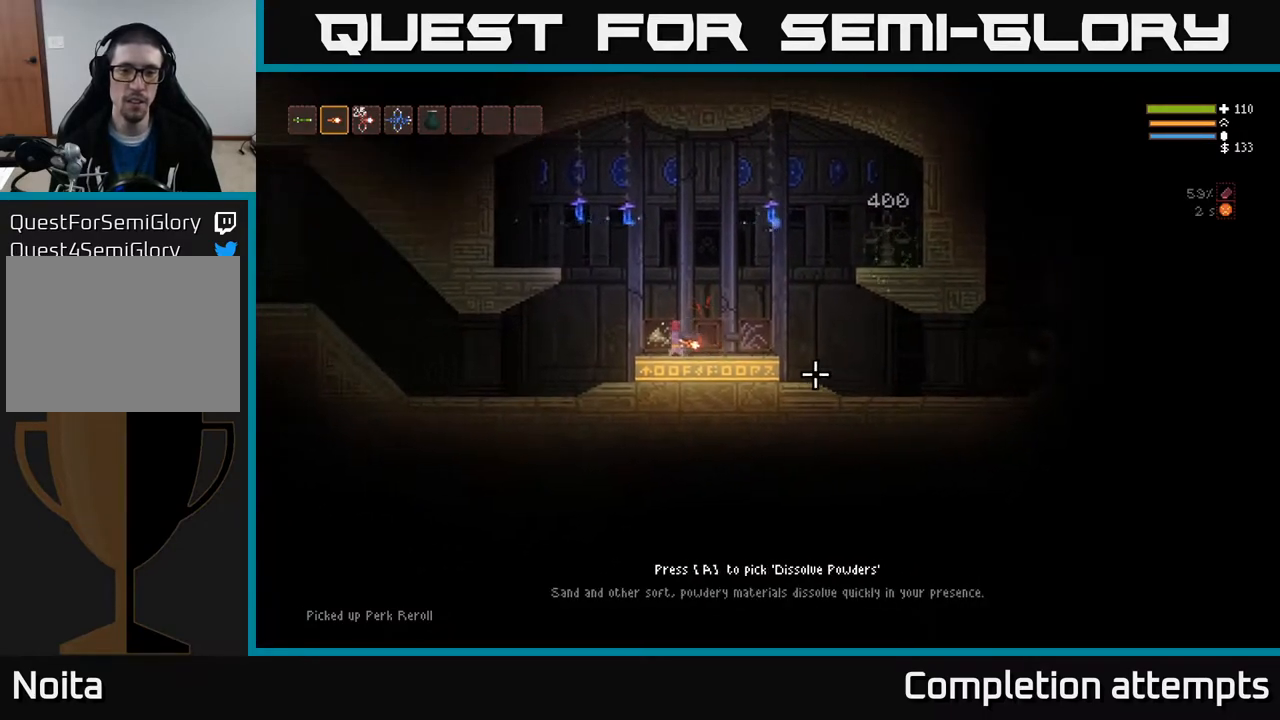
{"buttons": [], "left_stick": "right", "right_stick": "center", "events": [[50, "left_stick", "center"], [133, "left_stick", "right"]]}
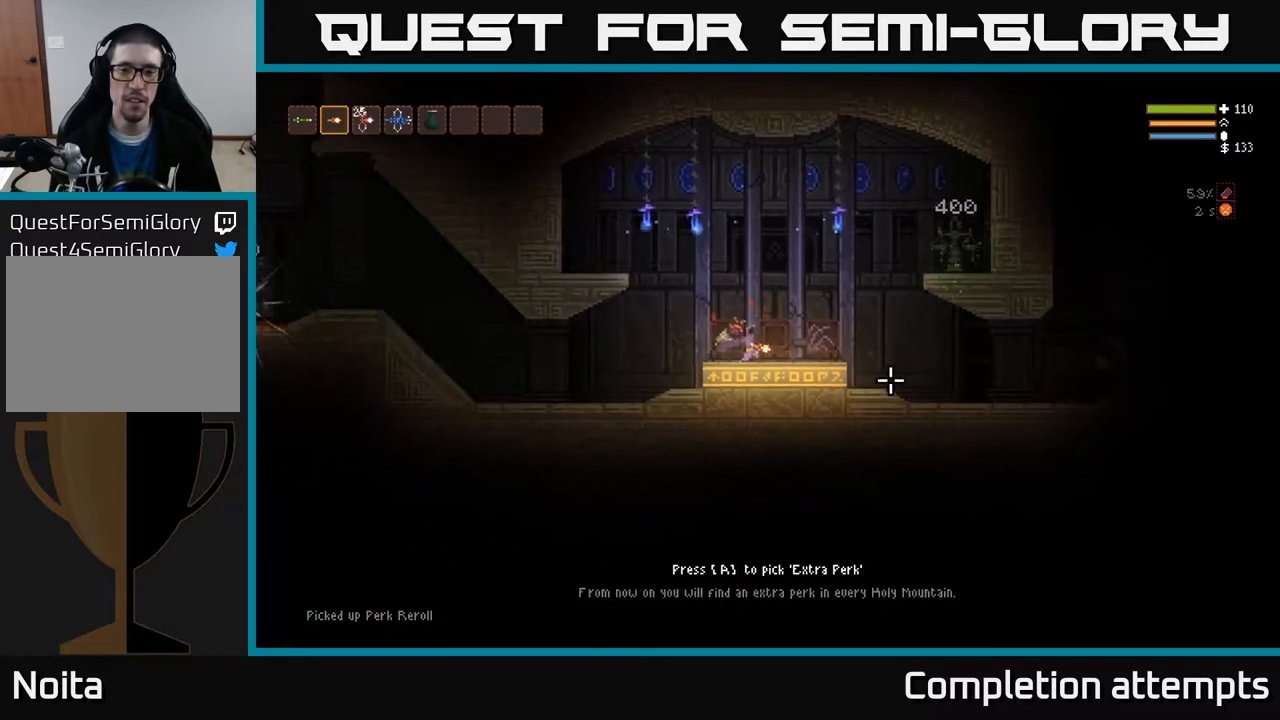
{"buttons": [], "left_stick": "left", "right_stick": "center", "events": [[450, "left_stick", "center"], [500, "left_stick", "left"]]}
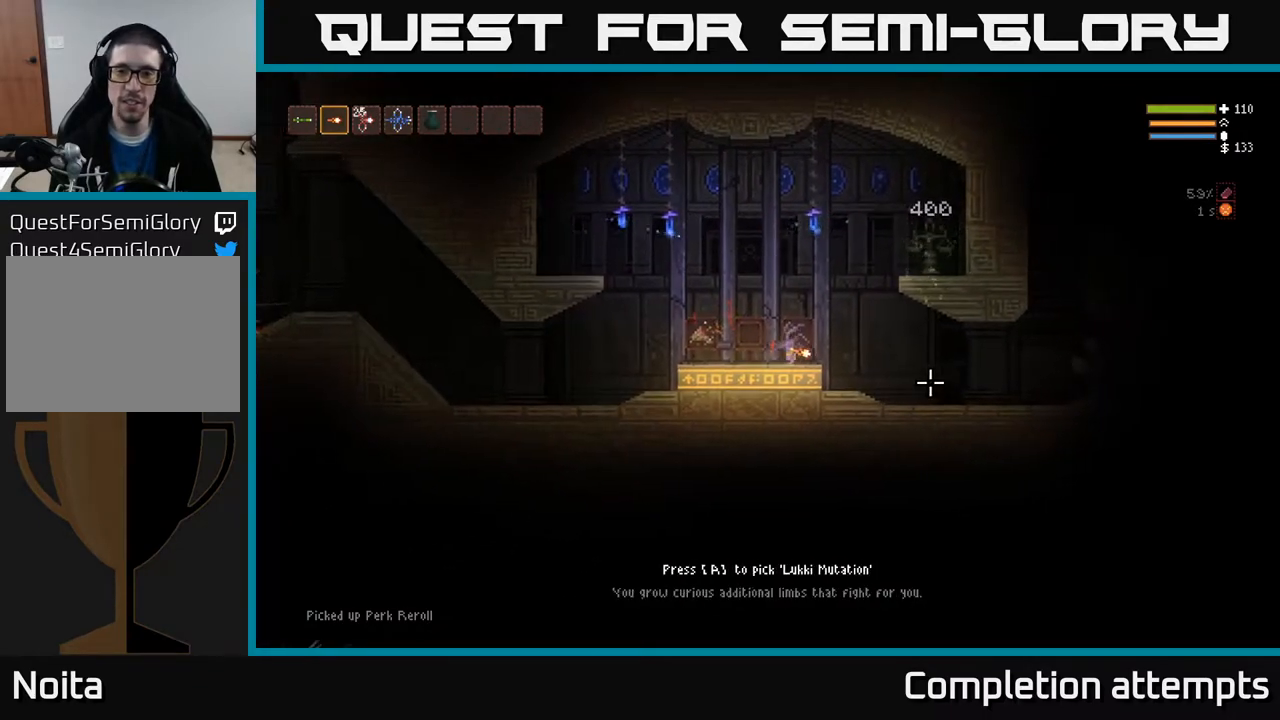
{"buttons": [], "left_stick": "center", "right_stick": "center", "events": [[467, "left_stick", "center"]]}
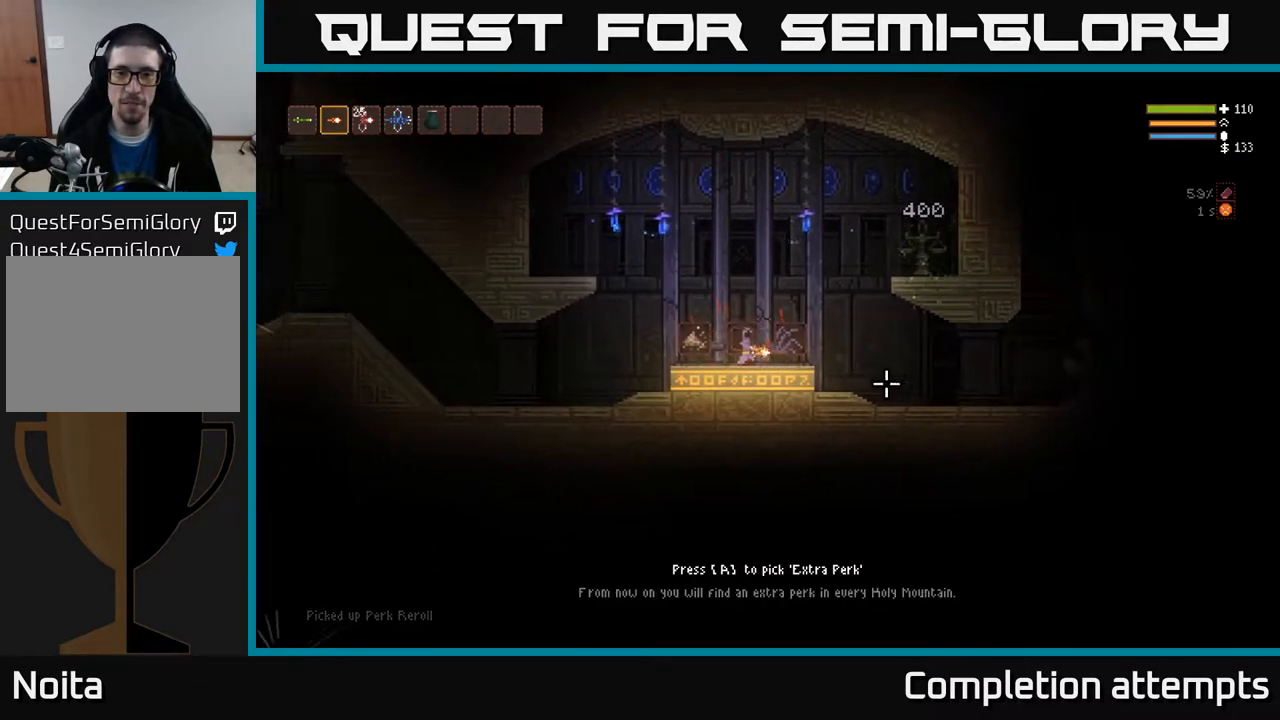
{"buttons": [], "left_stick": "right", "right_stick": "center", "events": [[200, "A", "down"], [267, "A", "up"], [333, "left_stick", "right"]]}